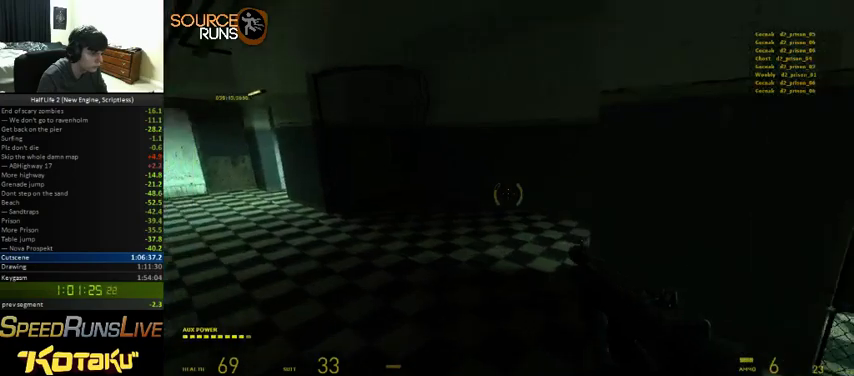
Gameplay with keyboard and mouse; each line is a JSON object with the keys and mouse buttons held at the frame after it. "events" lists presses ("down") and releases ("up") of "1", "2", "3", "4", "5", "a", "alt", "c", "ctrl", "d", "e", "f", "q", "r", "s", "shift", "space", "tab", "v", "w", "x", "z", "mouse_left" and "mouse_right" between this image and that frame as [ms after this image, input, new state], when the widget could be followed in between. "mouse_left", "mouse_right" = the "left", "right" buttons of the "mouse" list. No other keys are recorded. Mouse movement is not recorded. Not read: other_keys.
{"keys": ["a", "ctrl", "s"], "mouse": [], "events": []}
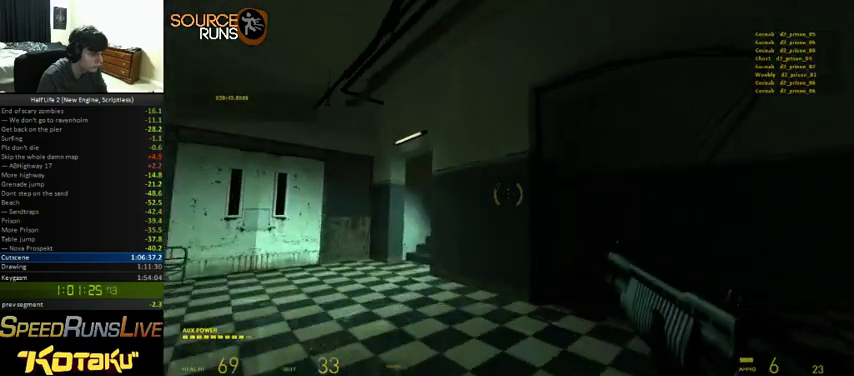
{"keys": ["a", "ctrl", "w"], "mouse": [], "events": [[366, "s", "up"], [466, "w", "down"]]}
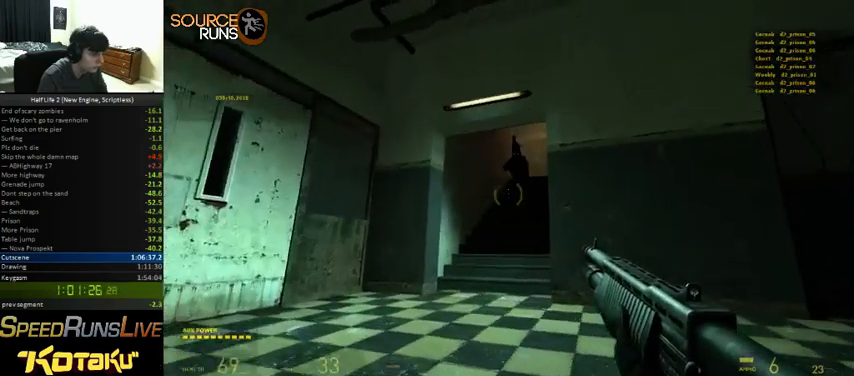
{"keys": ["w"], "mouse": [], "events": [[33, "a", "up"], [166, "mouse_right", "down"], [300, "mouse_right", "up"], [333, "ctrl", "up"]]}
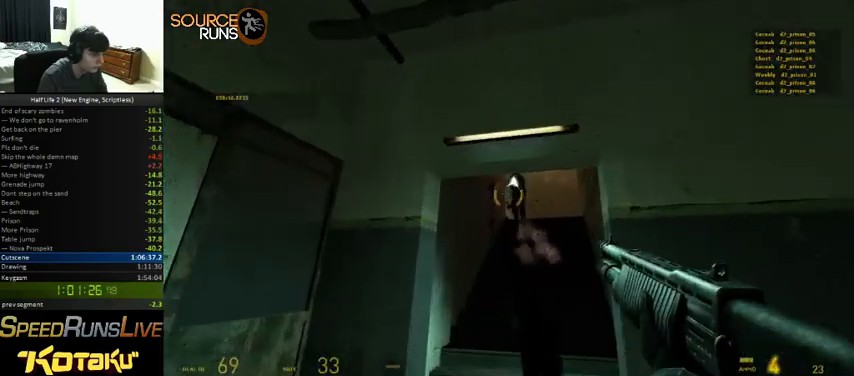
{"keys": [], "mouse": ["left"], "events": [[233, "mouse_left", "down"], [266, "d", "down"], [333, "d", "up"], [333, "w", "up"], [366, "mouse_left", "up"], [433, "mouse_left", "down"]]}
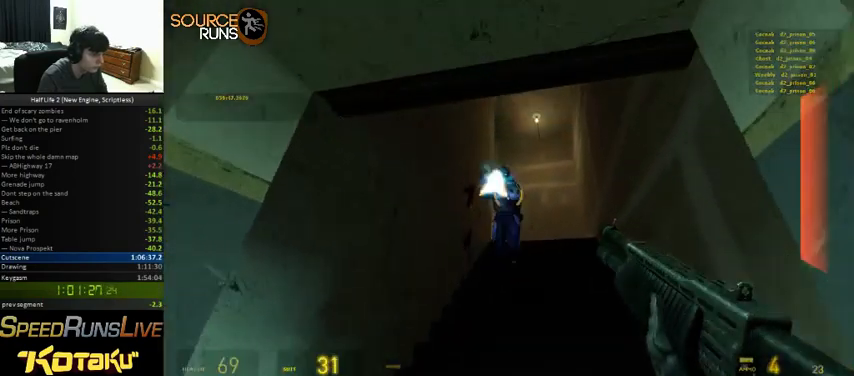
{"keys": [], "mouse": [], "events": [[100, "mouse_left", "up"], [133, "mouse_left", "down"], [200, "w", "down"], [233, "mouse_left", "up"], [266, "mouse_left", "down"], [300, "w", "up"], [400, "mouse_left", "up"]]}
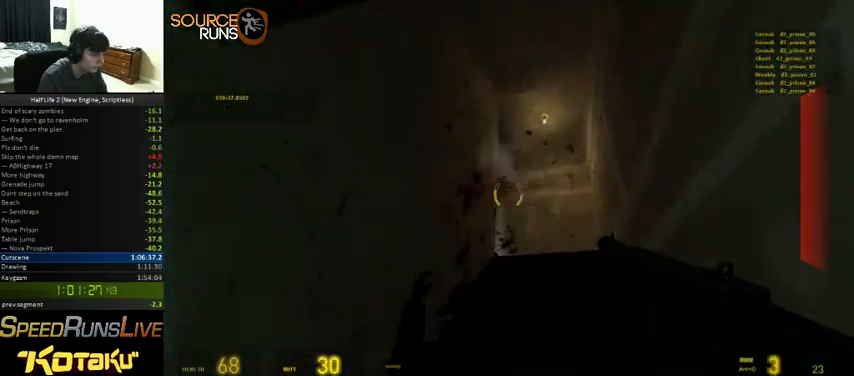
{"keys": ["w"], "mouse": [], "events": [[133, "w", "down"], [266, "w", "up"], [466, "w", "down"]]}
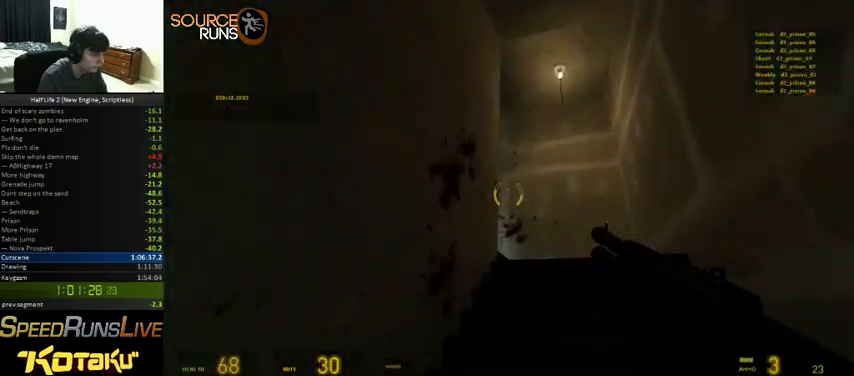
{"keys": ["d", "s"], "mouse": [], "events": [[133, "d", "down"], [333, "d", "up"], [333, "w", "up"], [500, "d", "down"], [500, "s", "down"]]}
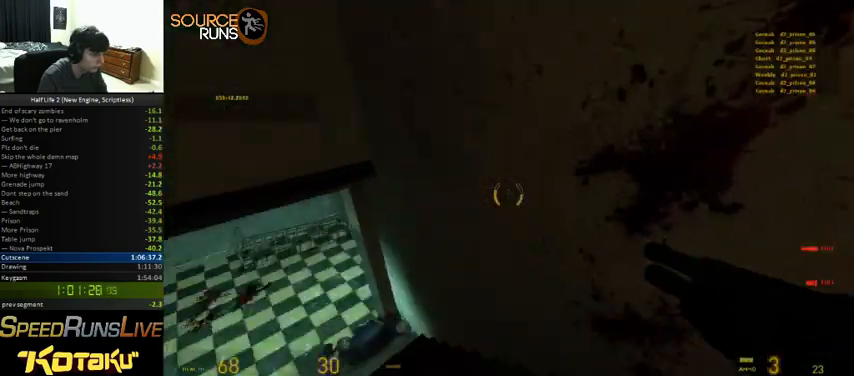
{"keys": [], "mouse": [], "events": [[466, "d", "up"], [466, "s", "up"]]}
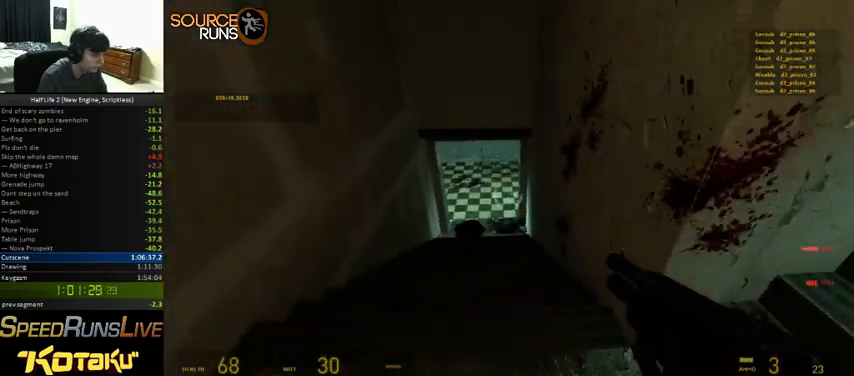
{"keys": [], "mouse": [], "events": [[100, "r", "down"], [166, "r", "up"], [266, "d", "down"], [366, "d", "up"]]}
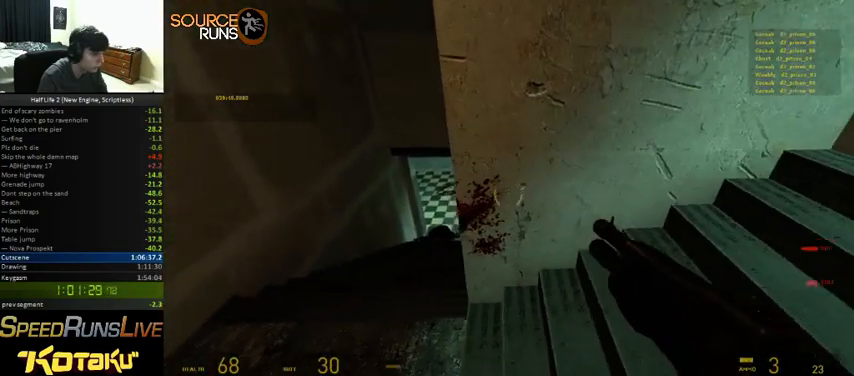
{"keys": [], "mouse": [], "events": [[33, "a", "down"], [133, "a", "up"]]}
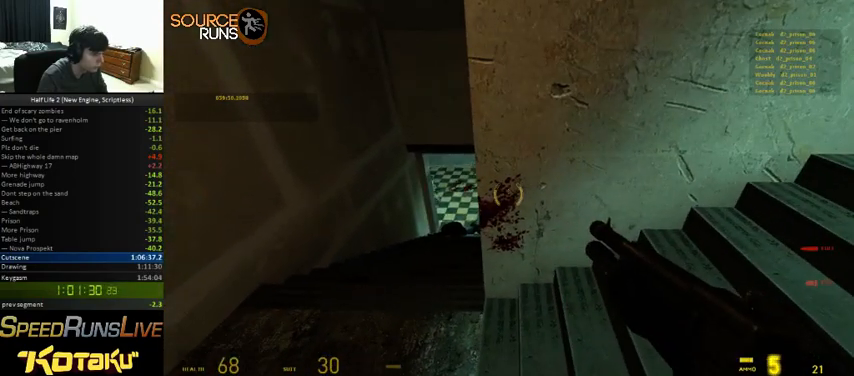
{"keys": ["shift", "w"], "mouse": [], "events": [[233, "d", "down"], [333, "shift", "down"], [333, "w", "down"], [433, "d", "up"]]}
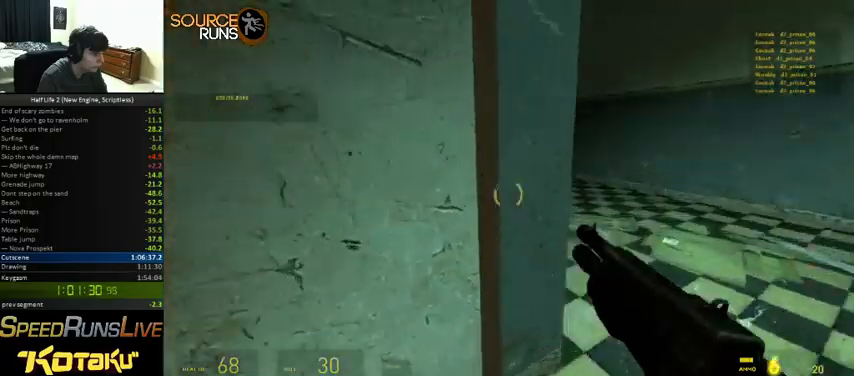
{"keys": ["d", "shift", "w"], "mouse": [], "events": [[66, "d", "down"], [266, "d", "up"], [300, "a", "down"], [433, "a", "up"], [466, "d", "down"]]}
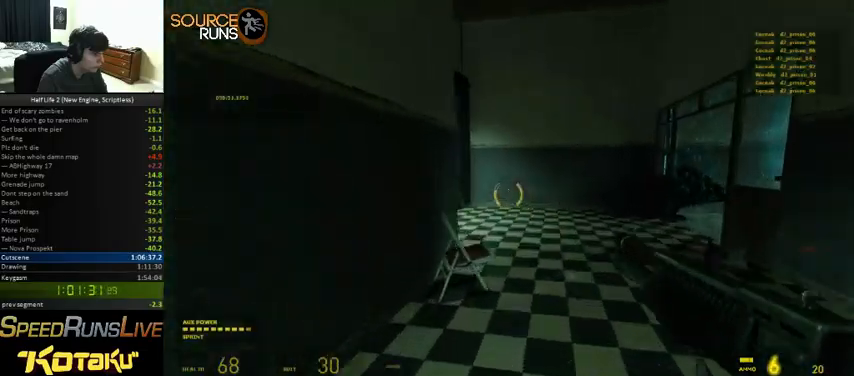
{"keys": ["a", "shift", "w"], "mouse": [], "events": [[66, "d", "up"], [300, "d", "down"], [400, "d", "up"], [466, "a", "down"]]}
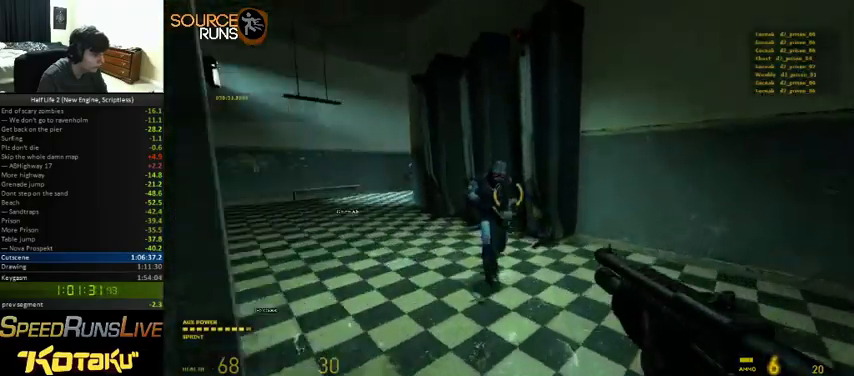
{"keys": ["a", "shift", "w"], "mouse": [], "events": [[66, "mouse_right", "down"], [200, "mouse_right", "up"]]}
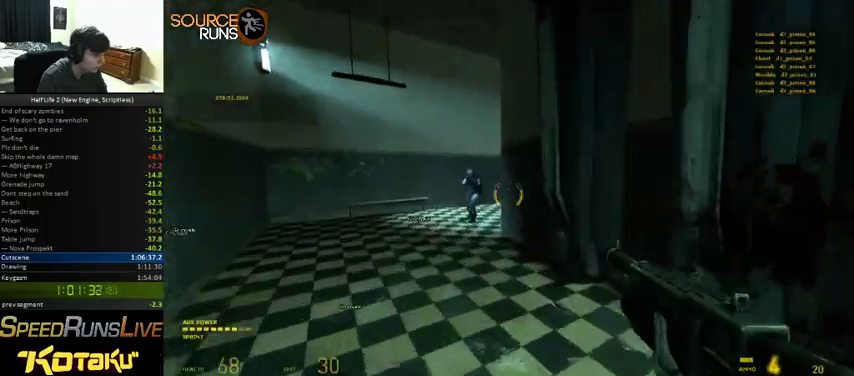
{"keys": ["shift", "w"], "mouse": [], "events": [[166, "a", "up"]]}